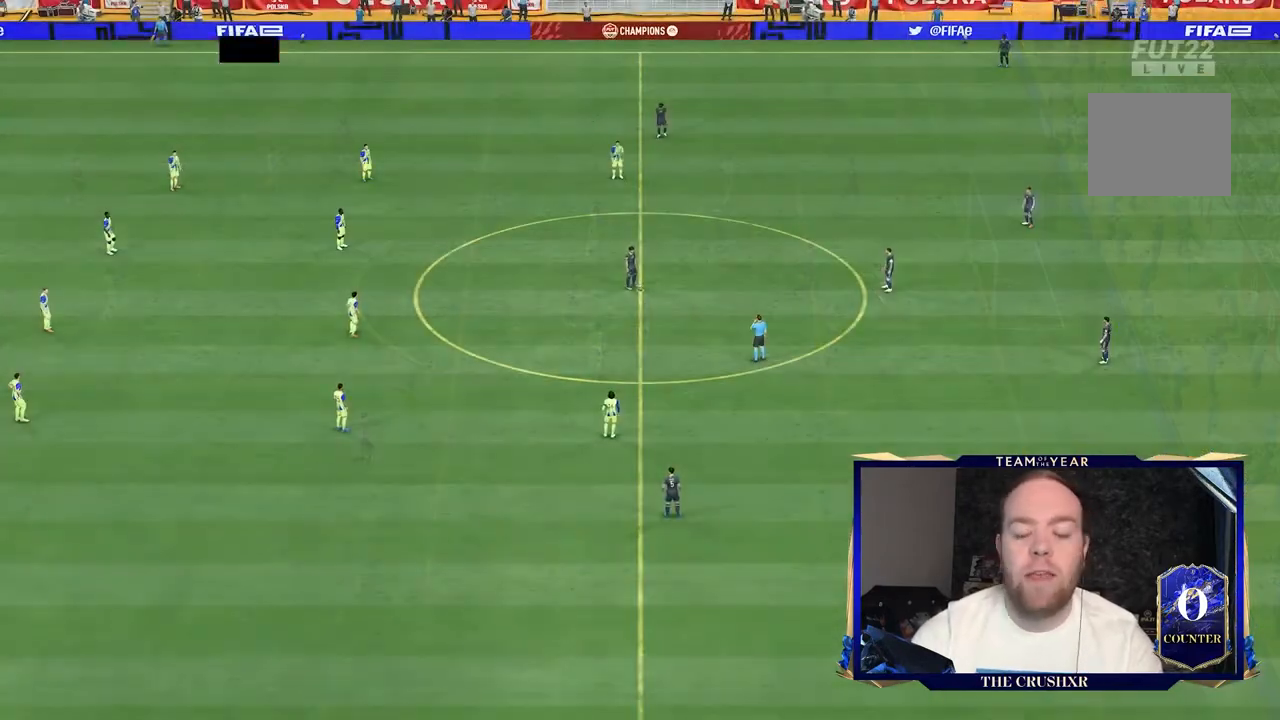
Gameplay with a controller (Xbox layout); each line is a JSON object with the inputs held at the frame after it (dt_ms = milliseconds from this image to that frame). "events" lists button and stick changes between this image and that frame as [ms after this image, input, new state], when the widget could be followed in between. Not read: L3 R3.
{"dt_ms": 500, "buttons": ["A"], "left_stick": "left", "right_stick": "center", "events": [[500, "A", "down"], [500, "left_stick", "left"]]}
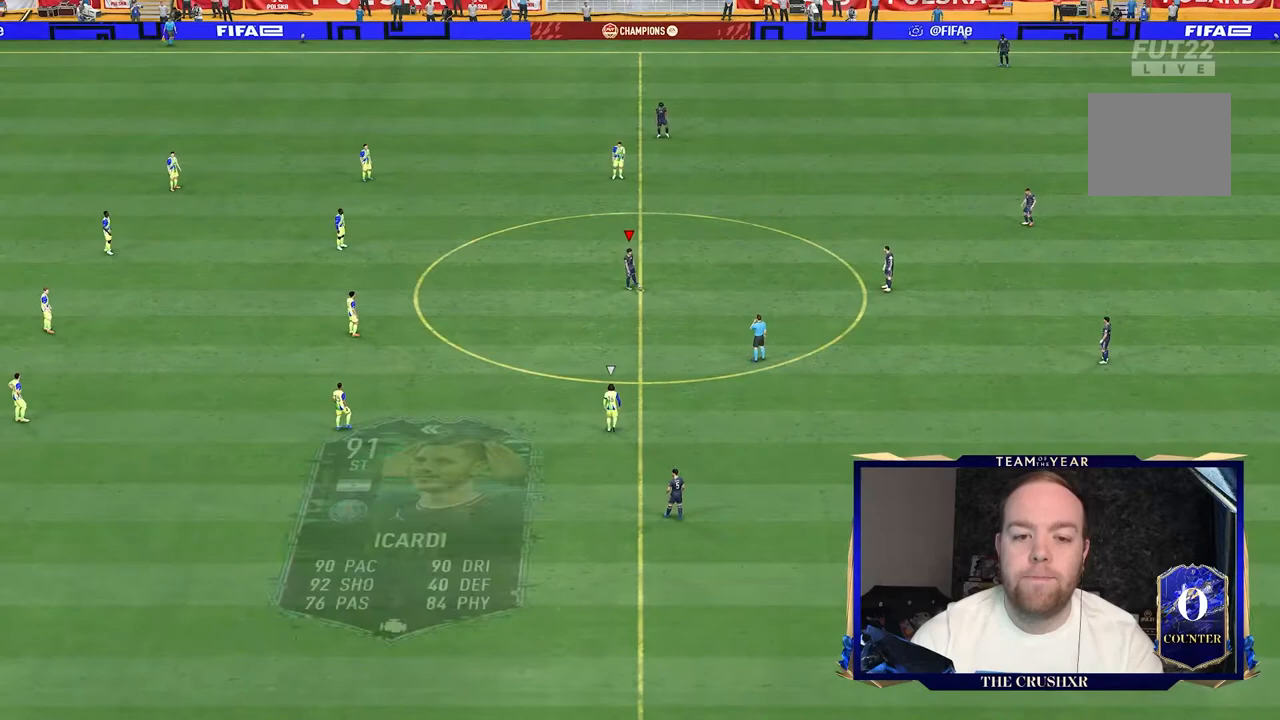
{"dt_ms": 500, "buttons": [], "left_stick": "left", "right_stick": "center", "events": [[67, "A", "up"], [133, "A", "down"], [267, "A", "up"]]}
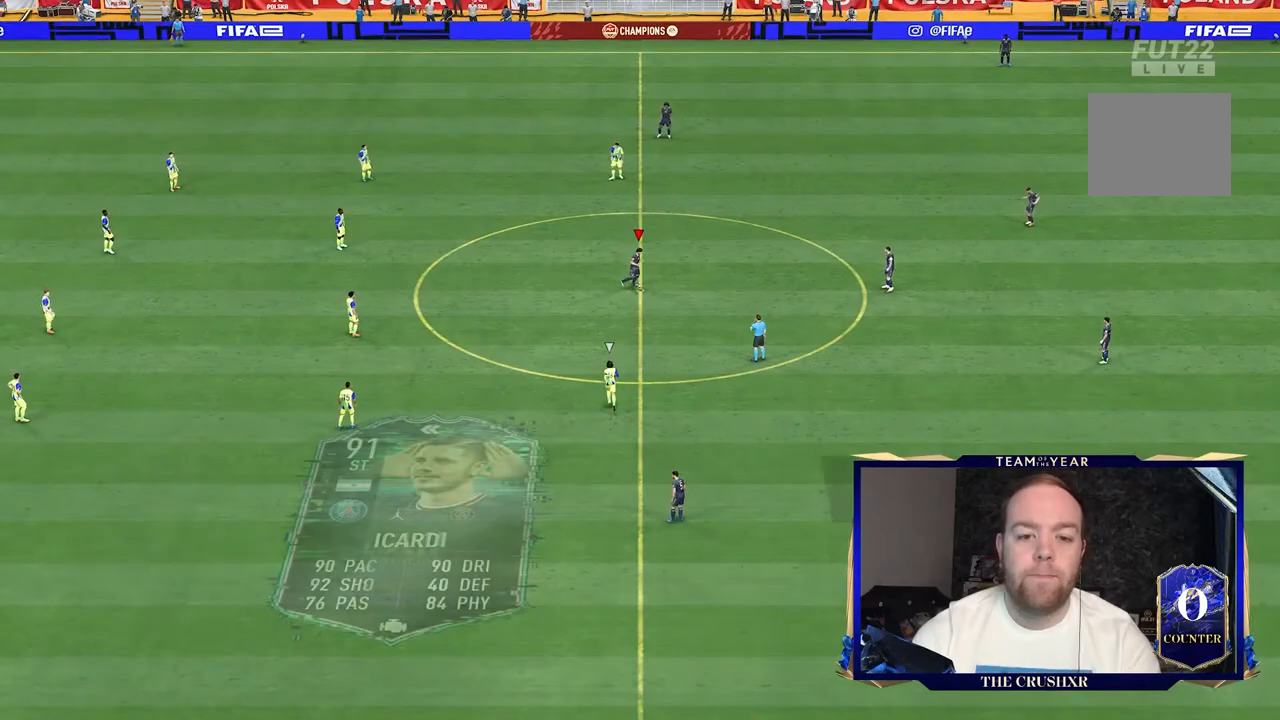
{"dt_ms": 500, "buttons": ["R2"], "left_stick": "left", "right_stick": "center", "events": [[200, "R2", "down"]]}
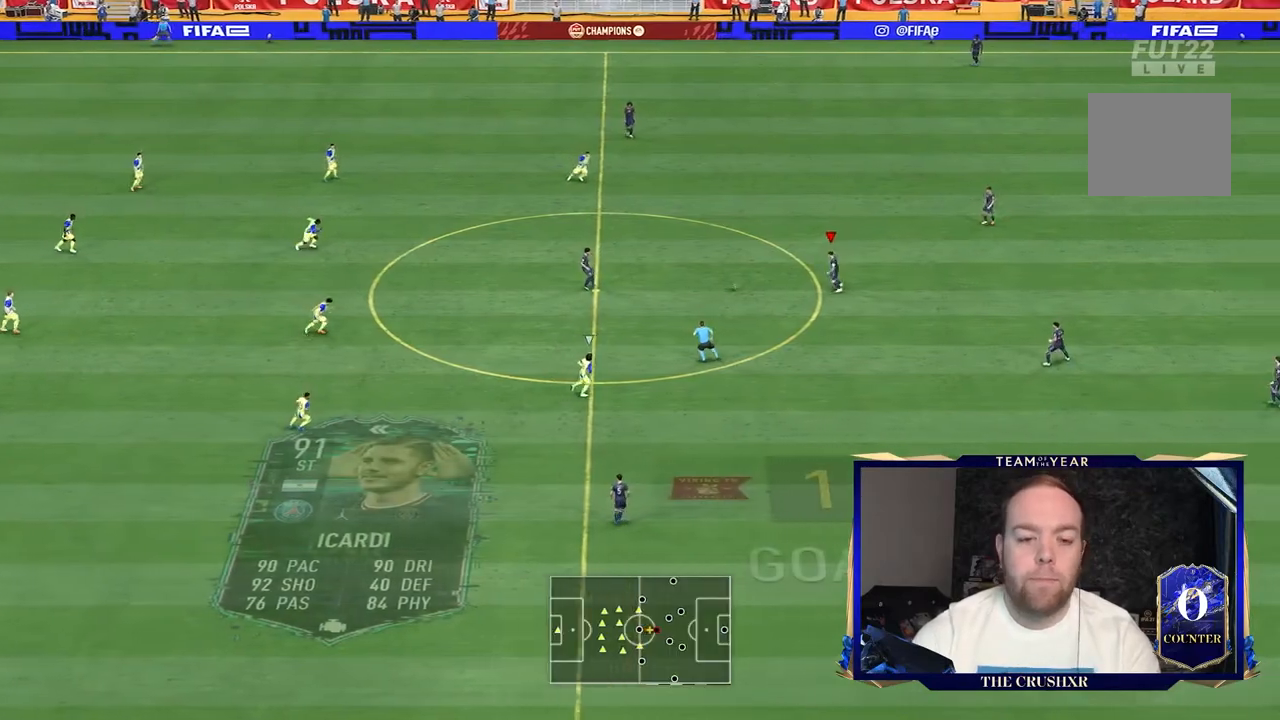
{"dt_ms": 500, "buttons": ["R2"], "left_stick": "left", "right_stick": "center", "events": []}
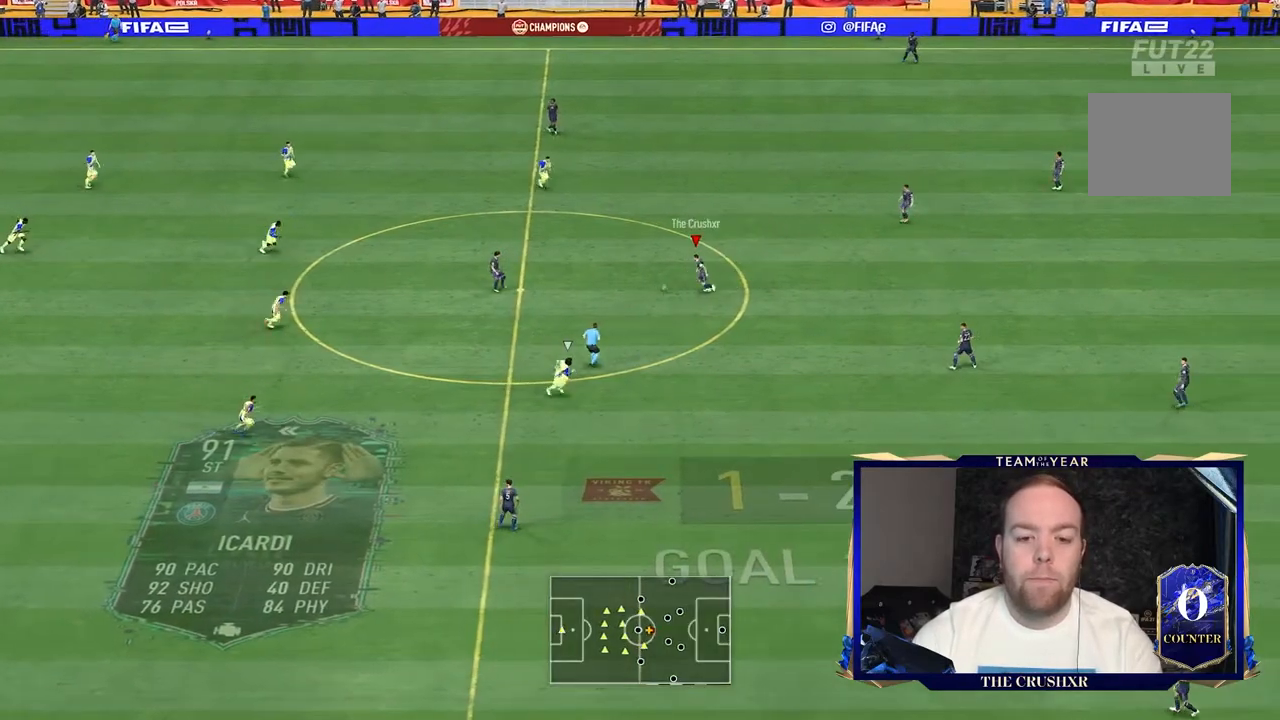
{"dt_ms": 1000, "buttons": [], "left_stick": "up", "right_stick": "center"}
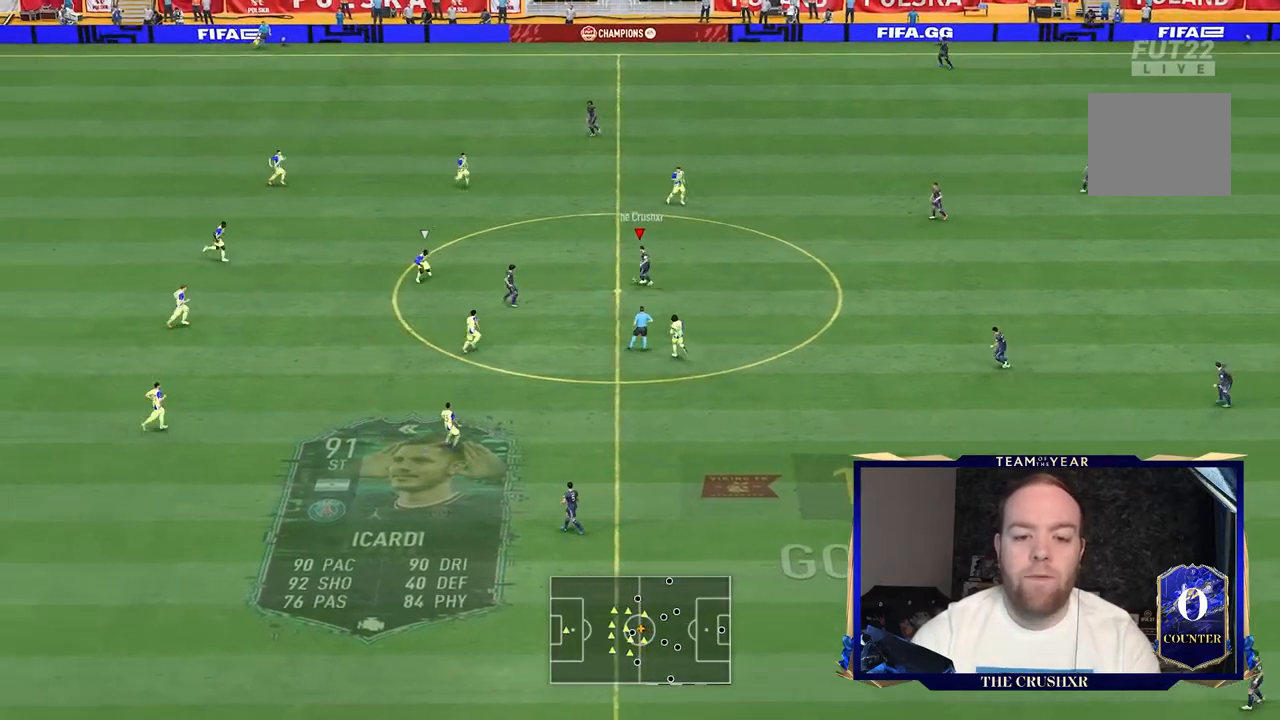
{"dt_ms": 500, "buttons": ["L2", "R2"], "left_stick": "down", "right_stick": "center", "events": [[367, "L2", "down"], [367, "R2", "down"], [367, "left_stick", "down-right"], [500, "left_stick", "down"]]}
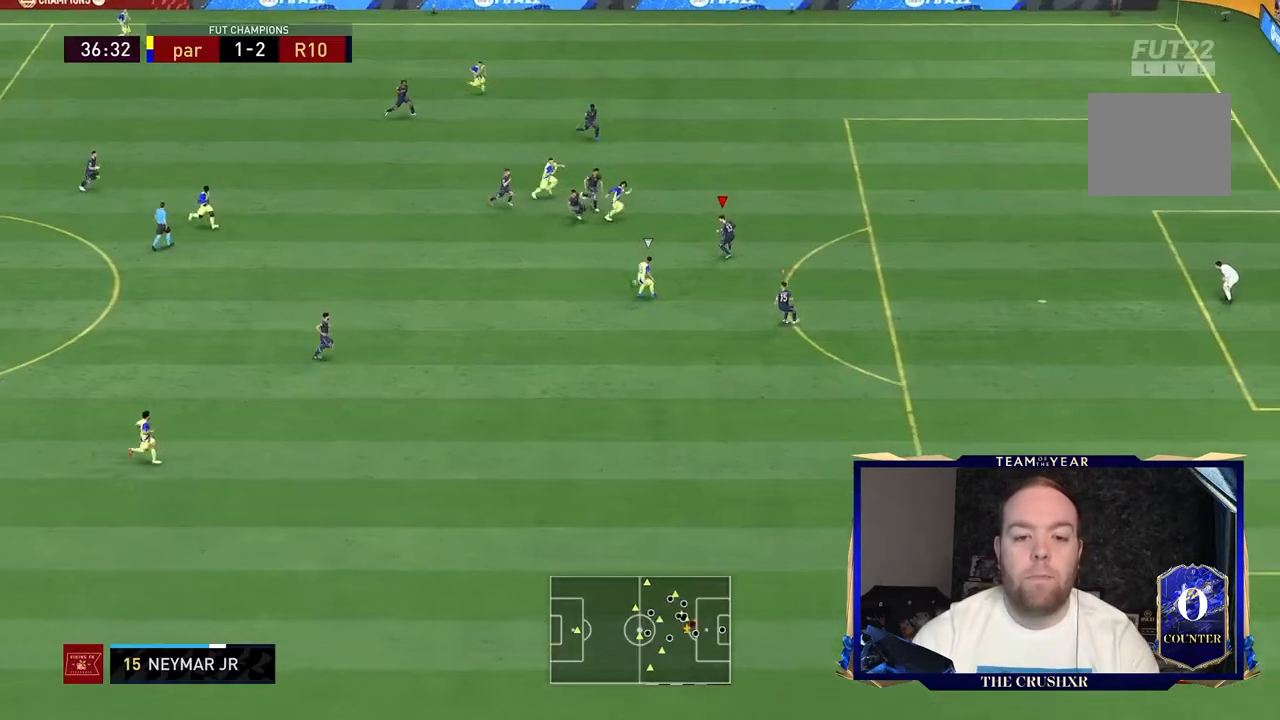
{"dt_ms": 500, "buttons": ["L2", "R2"], "left_stick": "down", "right_stick": "center", "events": [[100, "left_stick", "down-left"], [367, "B", "down"], [500, "B", "up"], [500, "left_stick", "down"]]}
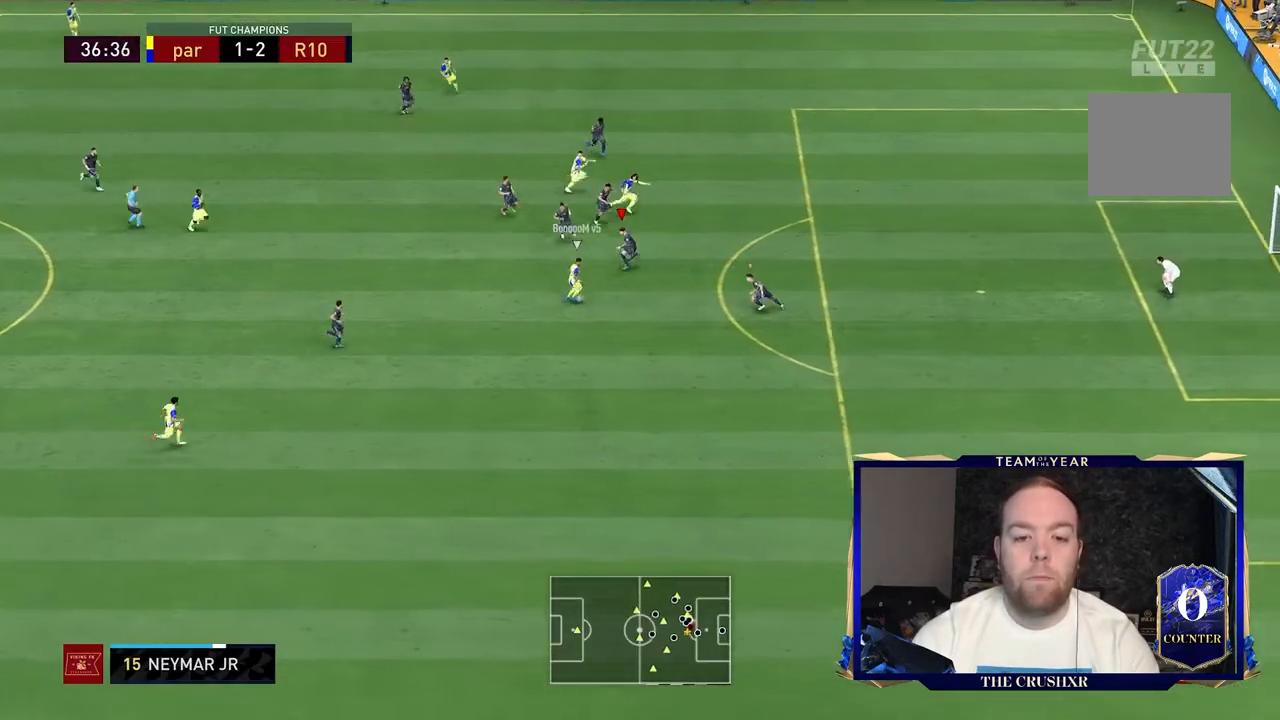
{"dt_ms": 500, "buttons": ["L2", "R2"], "left_stick": "down-right", "right_stick": "center", "events": [[500, "left_stick", "down-right"]]}
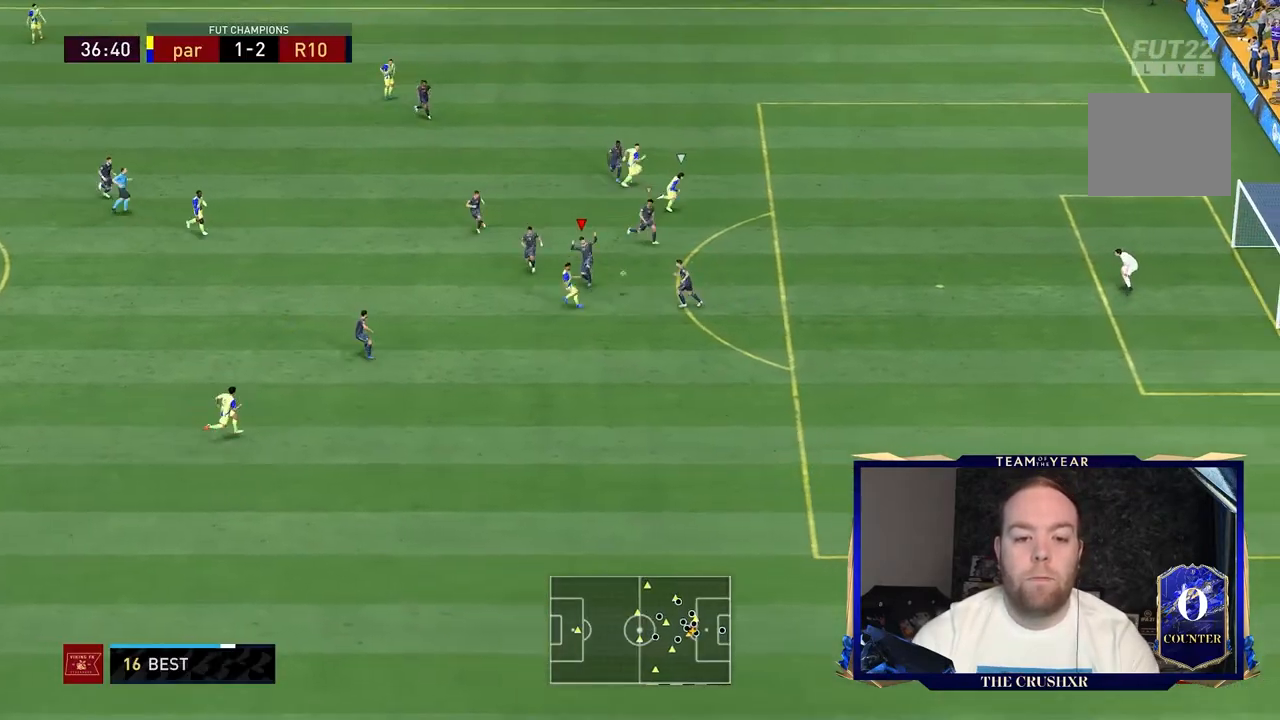
{"dt_ms": 500, "buttons": ["Y", "L2", "R2"], "left_stick": "down-left", "right_stick": "center"}
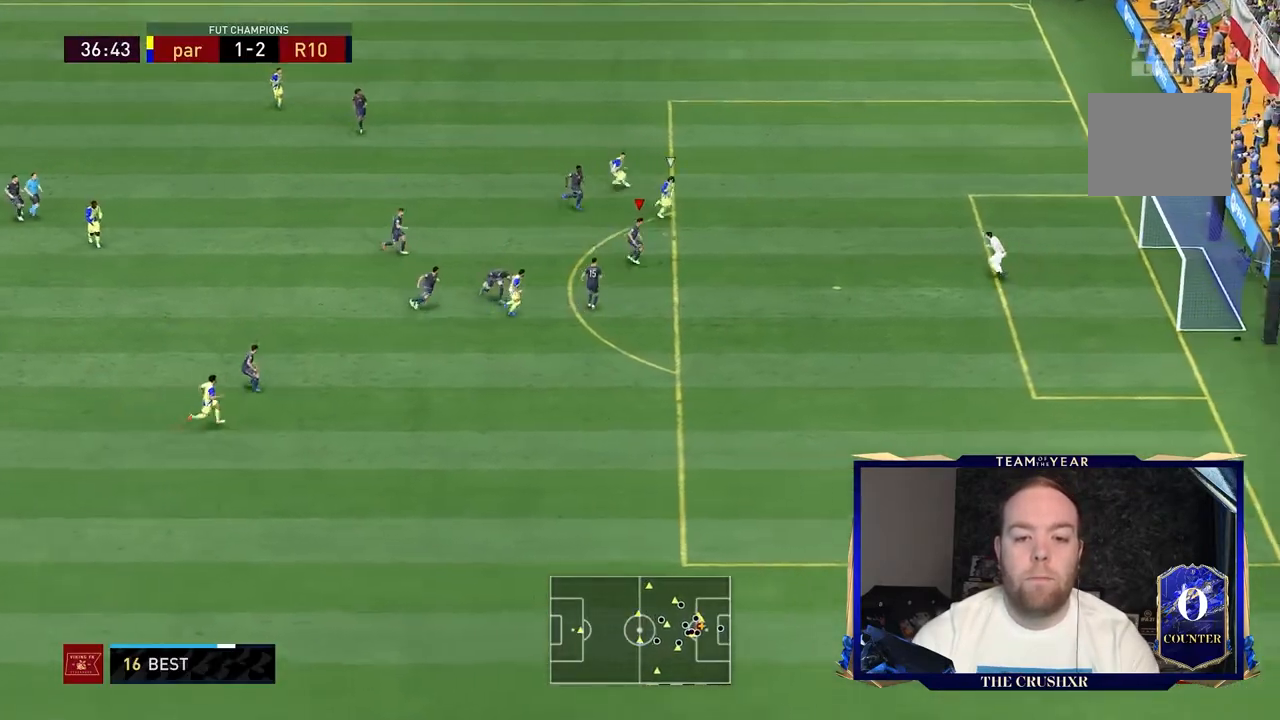
{"dt_ms": 500, "buttons": ["Y", "L2", "R2"], "left_stick": "left", "right_stick": "center", "events": [[133, "left_stick", "left"]]}
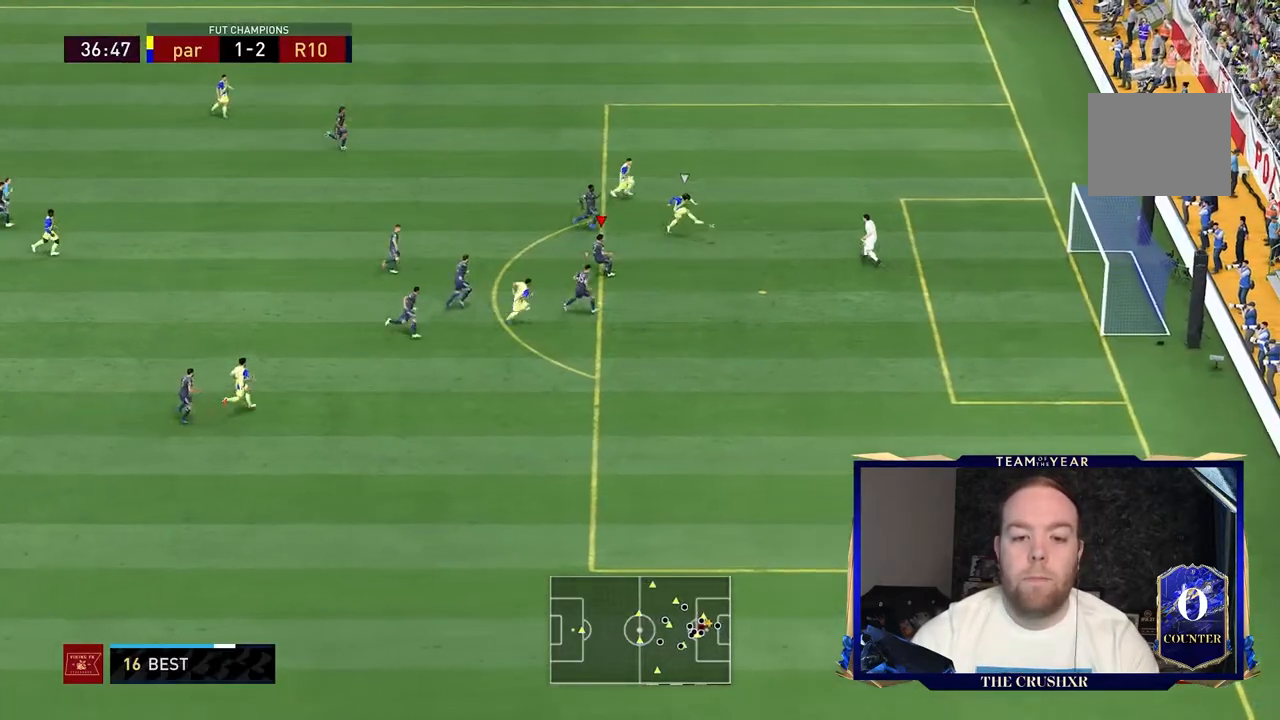
{"dt_ms": 500, "buttons": ["Y", "L2", "R2"], "left_stick": "left", "right_stick": "center", "events": [[33, "L2", "up"], [33, "left_stick", "up-left"], [133, "L2", "down"], [133, "left_stick", "left"]]}
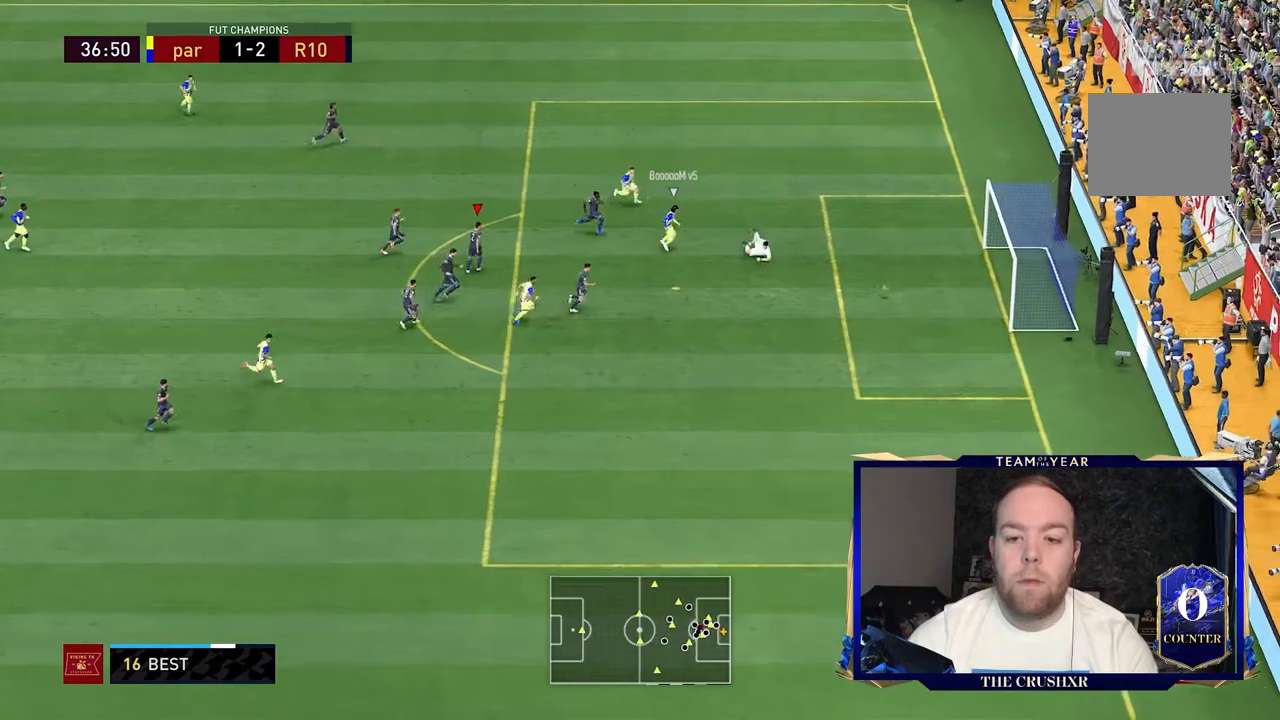
{"dt_ms": 500, "buttons": ["Y", "L2", "R2"], "left_stick": "left", "right_stick": "center", "events": [[233, "left_stick", "down-left"], [333, "left_stick", "left"]]}
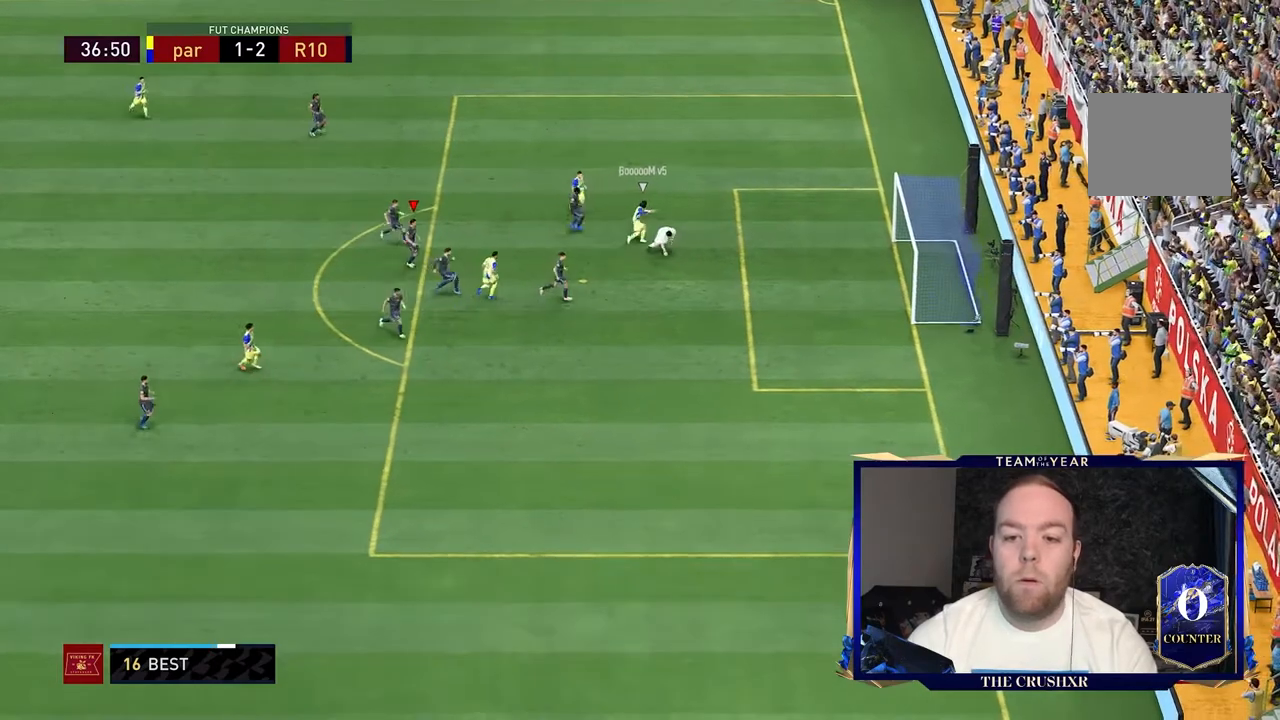
{"dt_ms": 500, "buttons": [], "left_stick": "center", "right_stick": "center", "events": [[33, "left_stick", "down-left"], [67, "Y", "up"], [200, "R2", "up"], [233, "L2", "up"], [300, "left_stick", "center"]]}
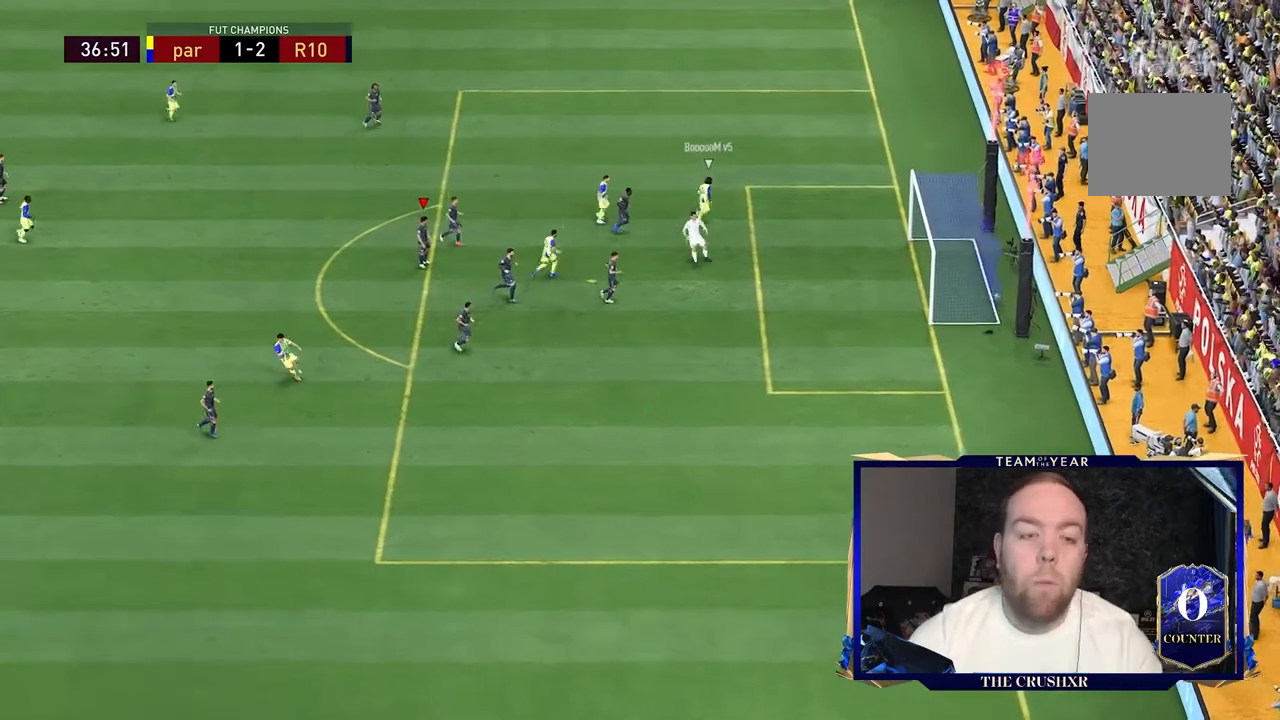
{"dt_ms": 500, "buttons": [], "left_stick": "center", "right_stick": "center", "events": []}
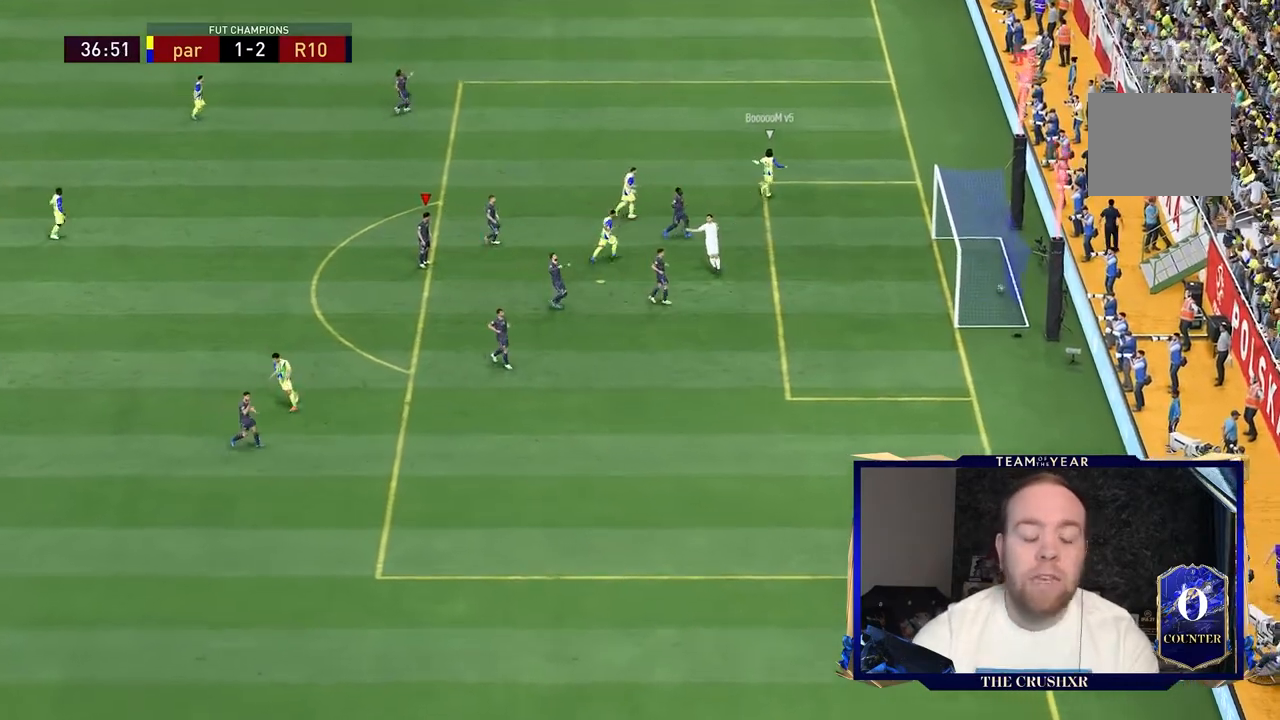
{"dt_ms": 500, "buttons": [], "left_stick": "center", "right_stick": "center", "events": []}
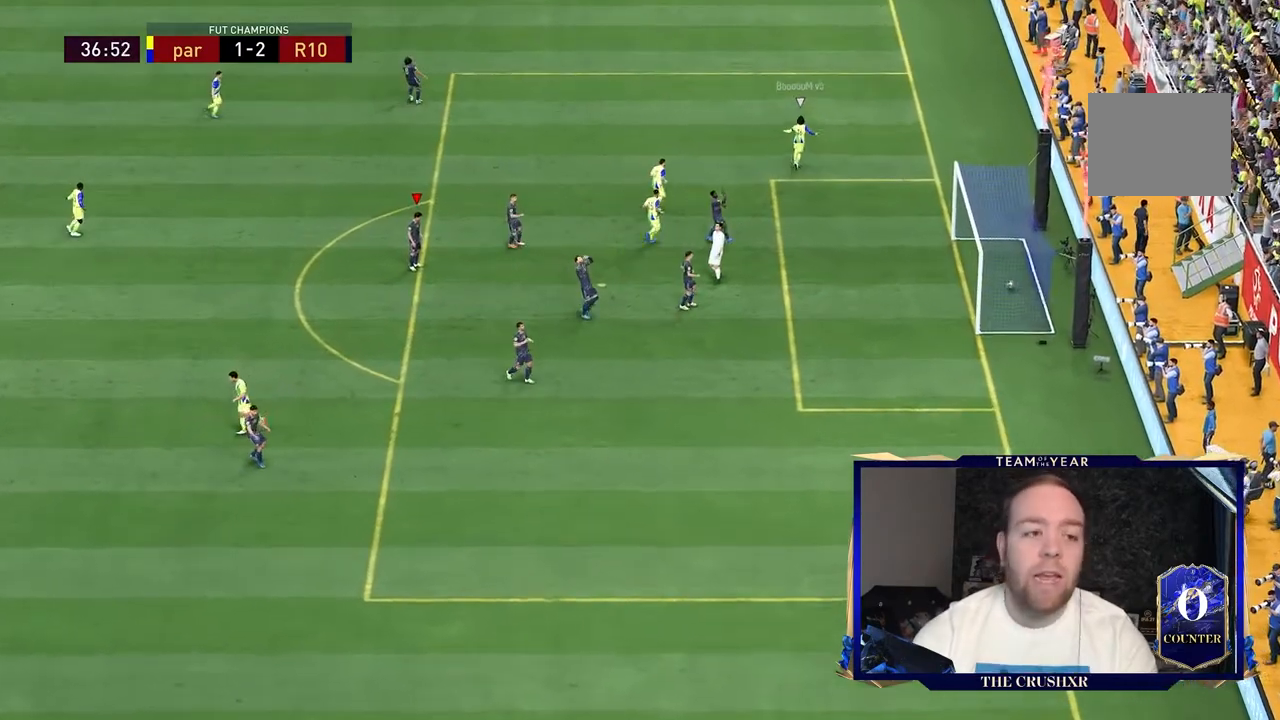
{"dt_ms": 500, "buttons": [], "left_stick": "center", "right_stick": "center", "events": []}
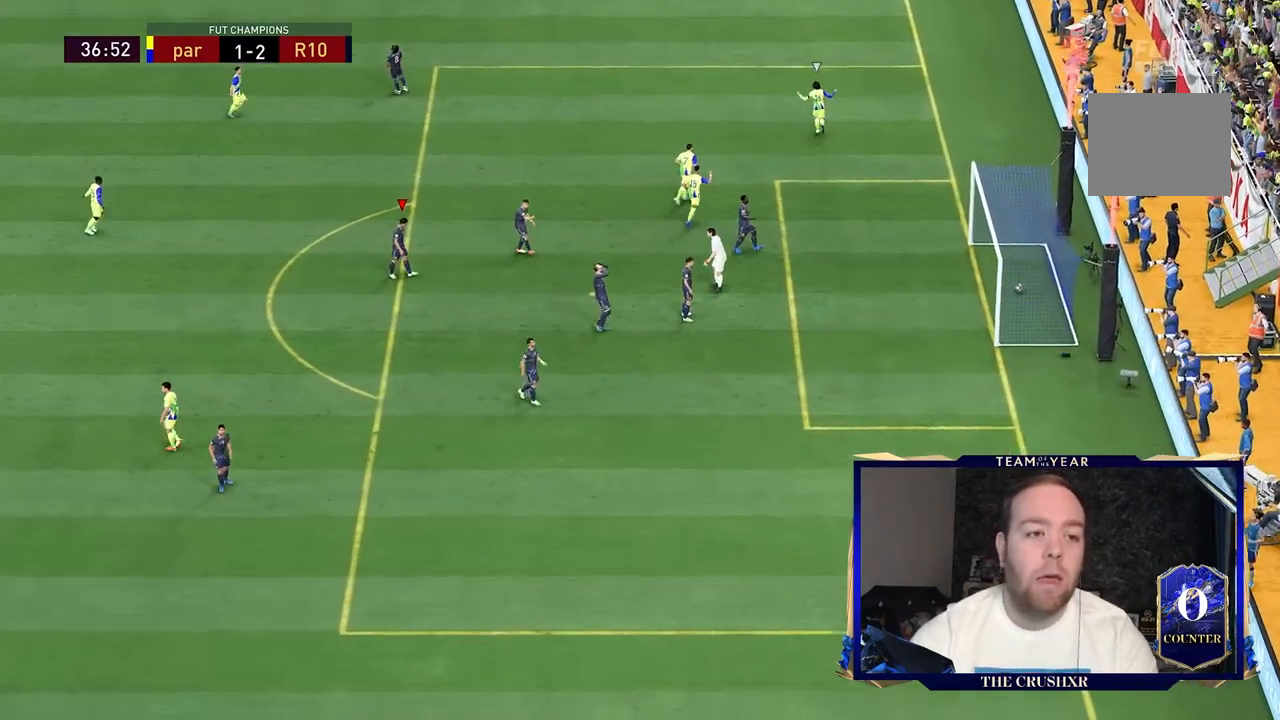
{"dt_ms": 500, "buttons": [], "left_stick": "center", "right_stick": "center", "events": []}
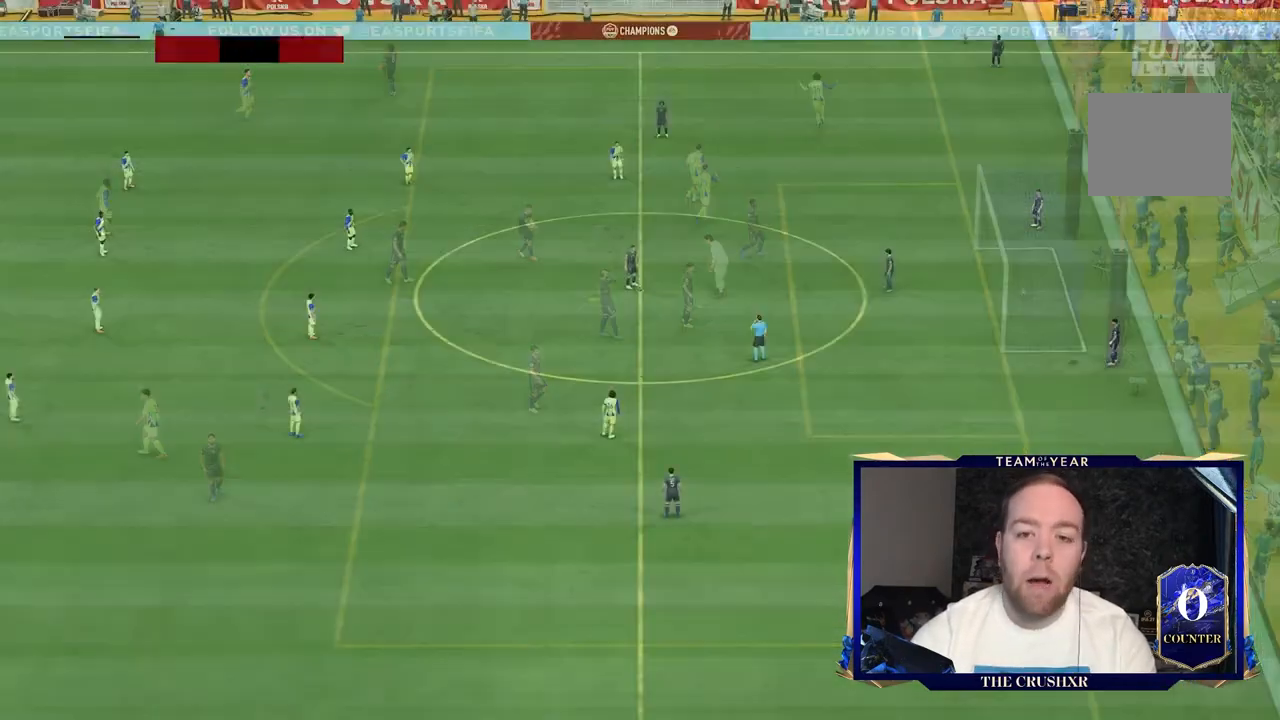
{"dt_ms": 500, "buttons": [], "left_stick": "center", "right_stick": "center", "events": []}
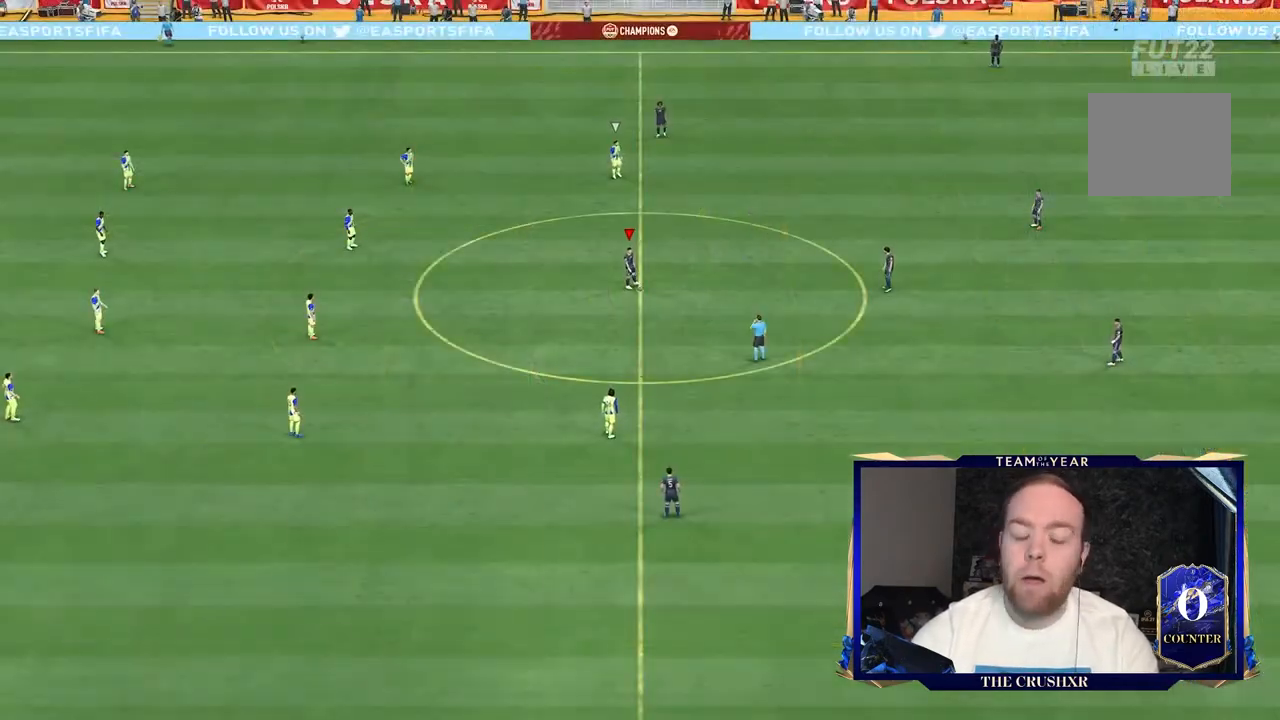
{"dt_ms": 500, "buttons": [], "left_stick": "left", "right_stick": "center", "events": [[267, "left_stick", "left"]]}
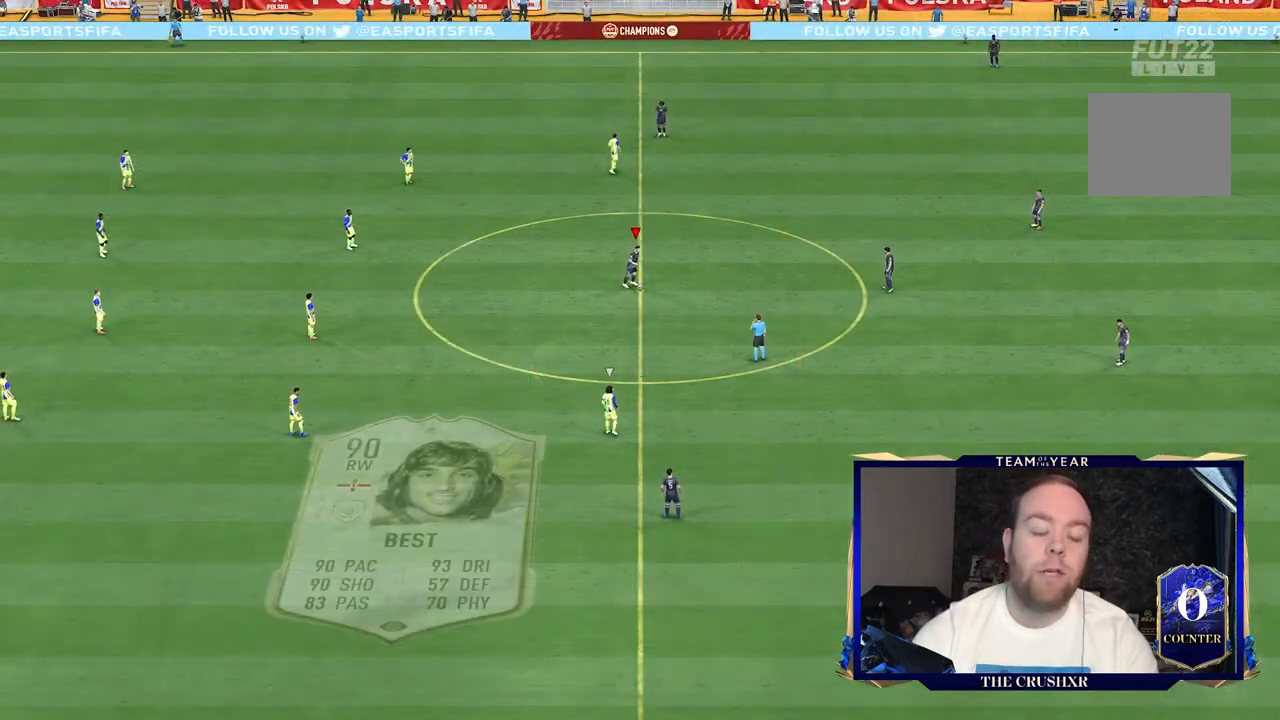
{"dt_ms": 500, "buttons": ["R2"], "left_stick": "left", "right_stick": "center", "events": [[267, "R2", "down"]]}
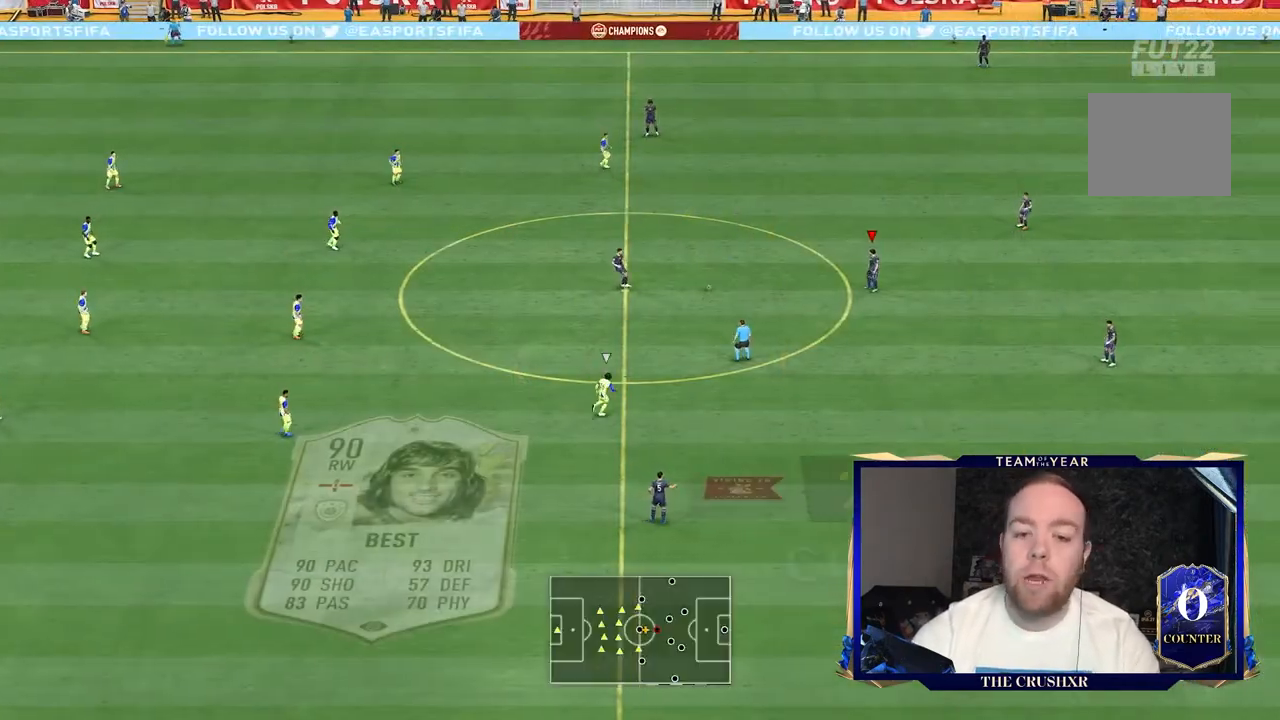
{"dt_ms": 500, "buttons": ["R2"], "left_stick": "left", "right_stick": "center", "events": []}
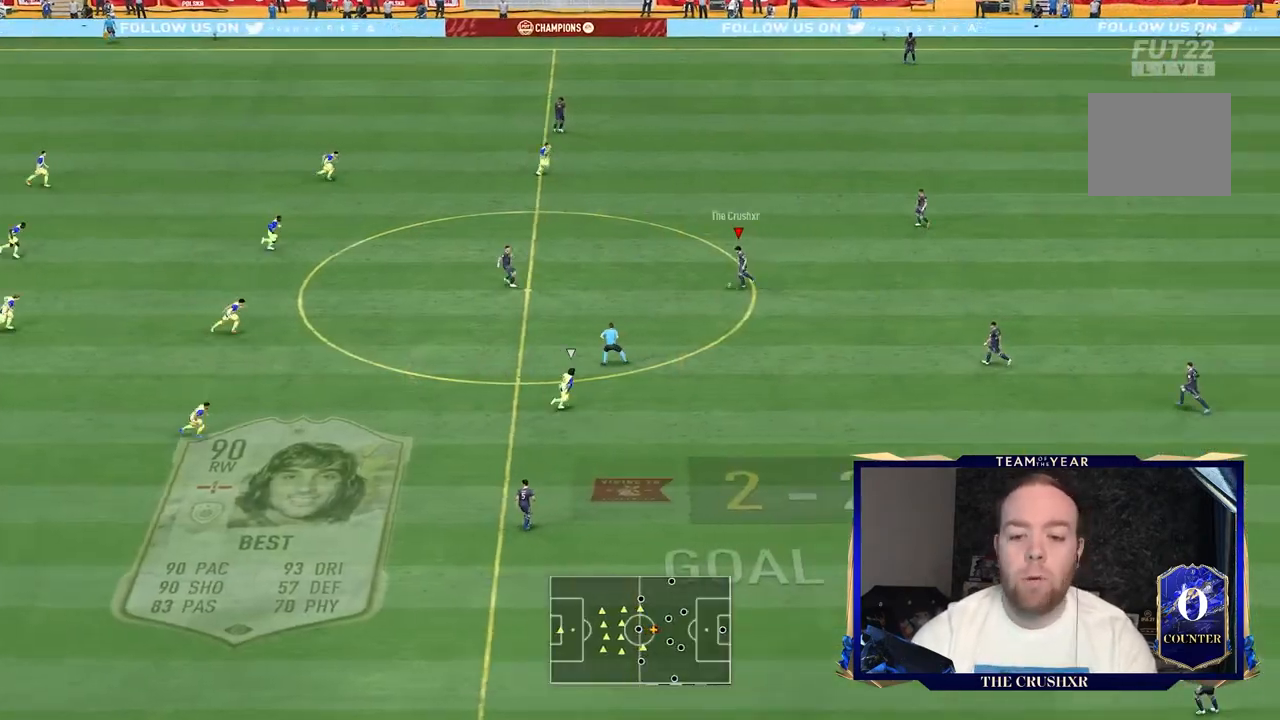
{"dt_ms": 500, "buttons": [], "left_stick": "left", "right_stick": "center", "events": [[500, "R2", "up"]]}
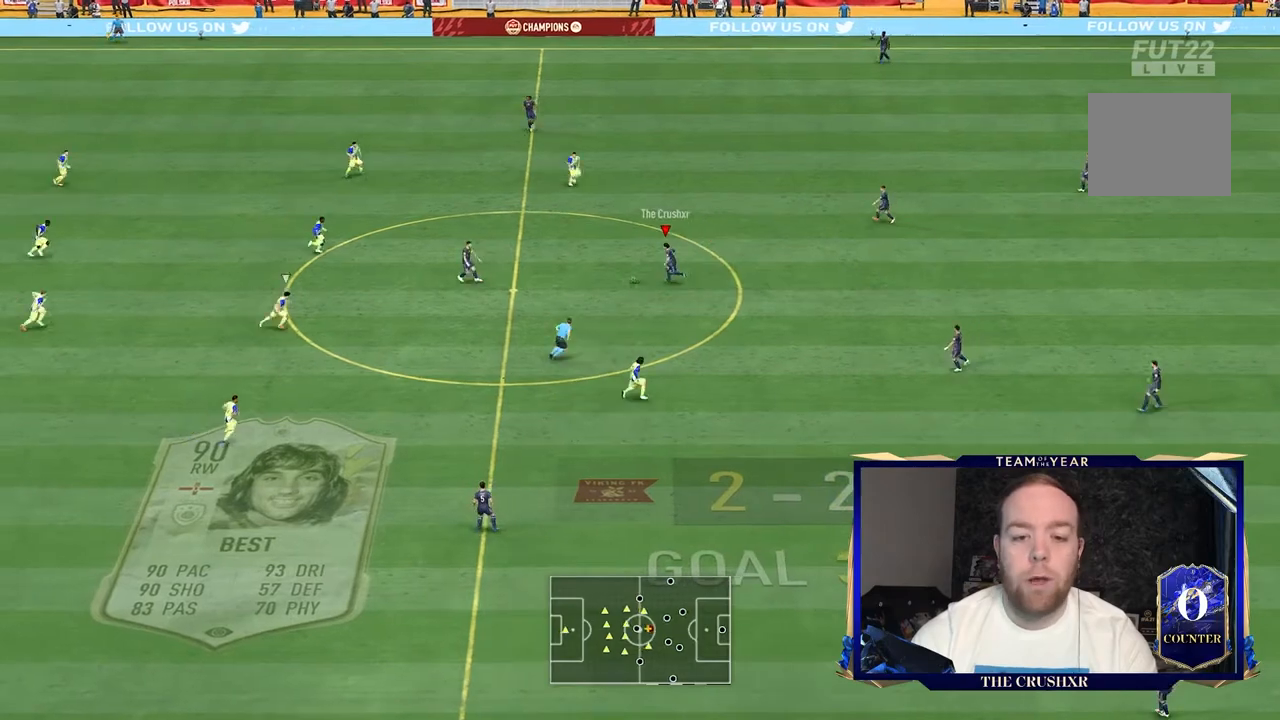
{"dt_ms": 500, "buttons": [], "left_stick": "up-left", "right_stick": "center"}
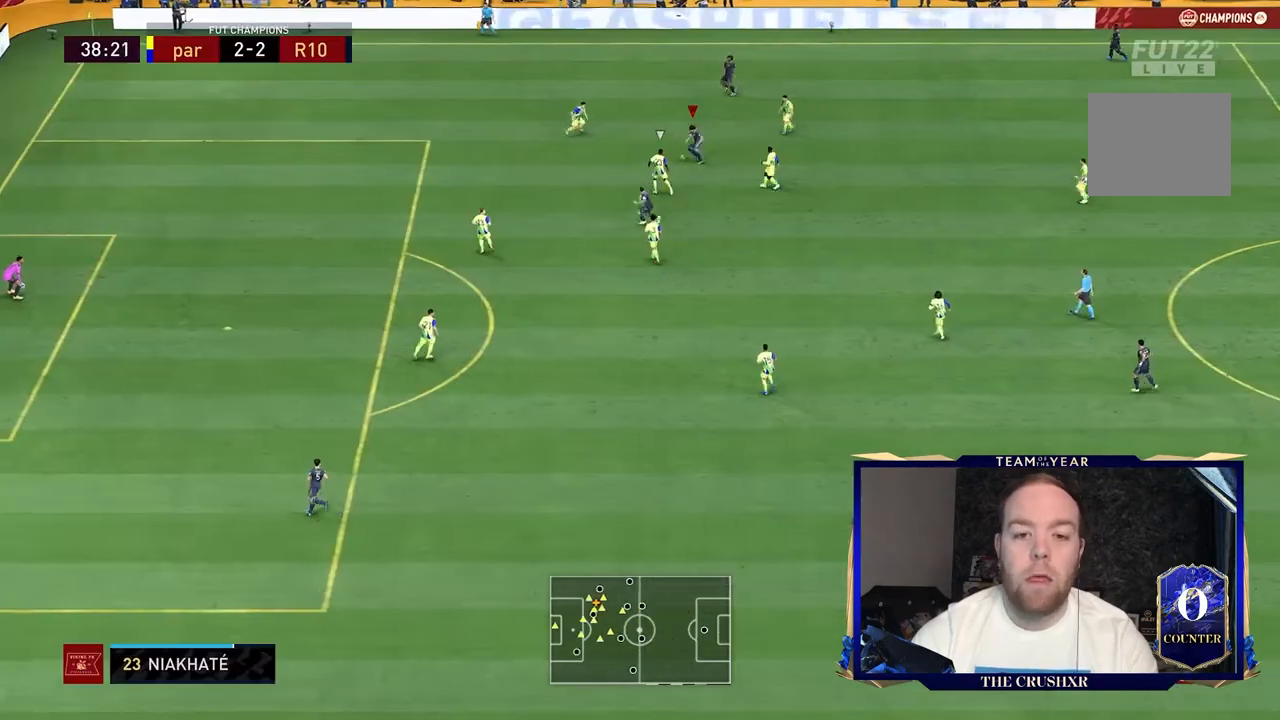
{"dt_ms": 500, "buttons": [], "left_stick": "right", "right_stick": "center", "events": [[367, "left_stick", "up-right"], [433, "left_stick", "right"]]}
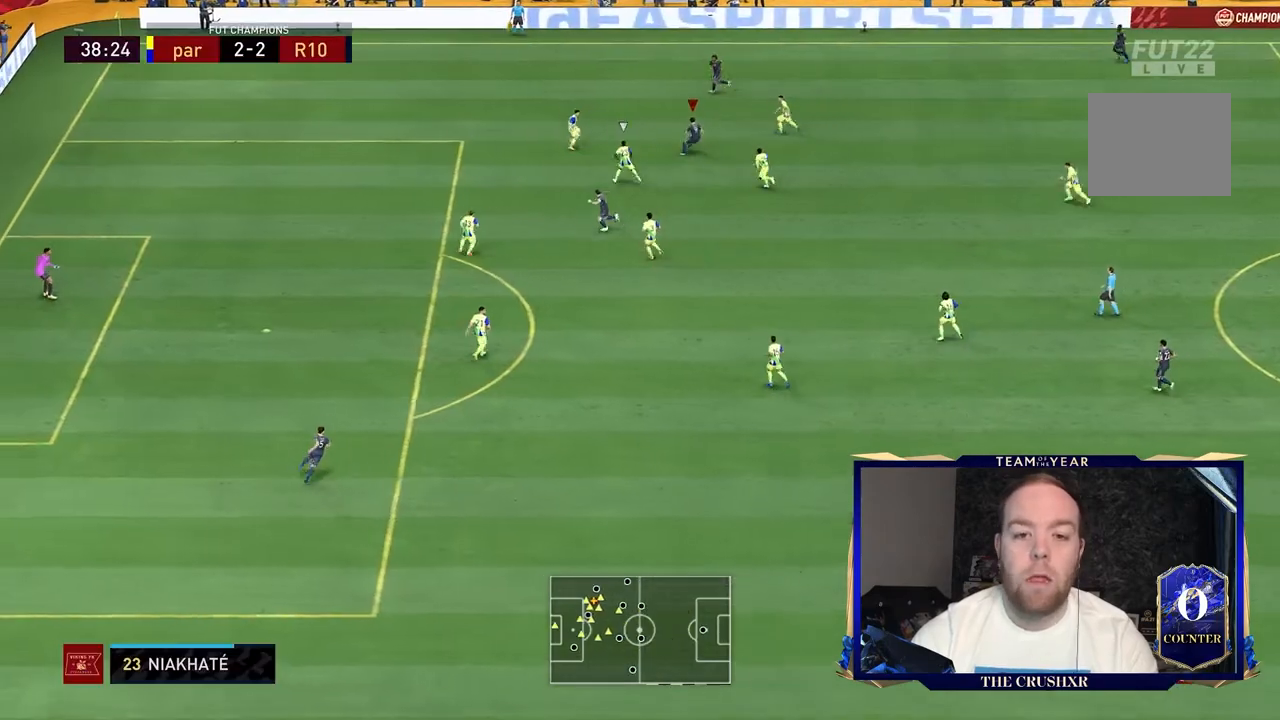
{"dt_ms": 500, "buttons": ["Y"], "left_stick": "down-left", "right_stick": "center", "events": [[33, "left_stick", "down-right"], [167, "left_stick", "down"], [333, "left_stick", "down-left"], [500, "Y", "down"]]}
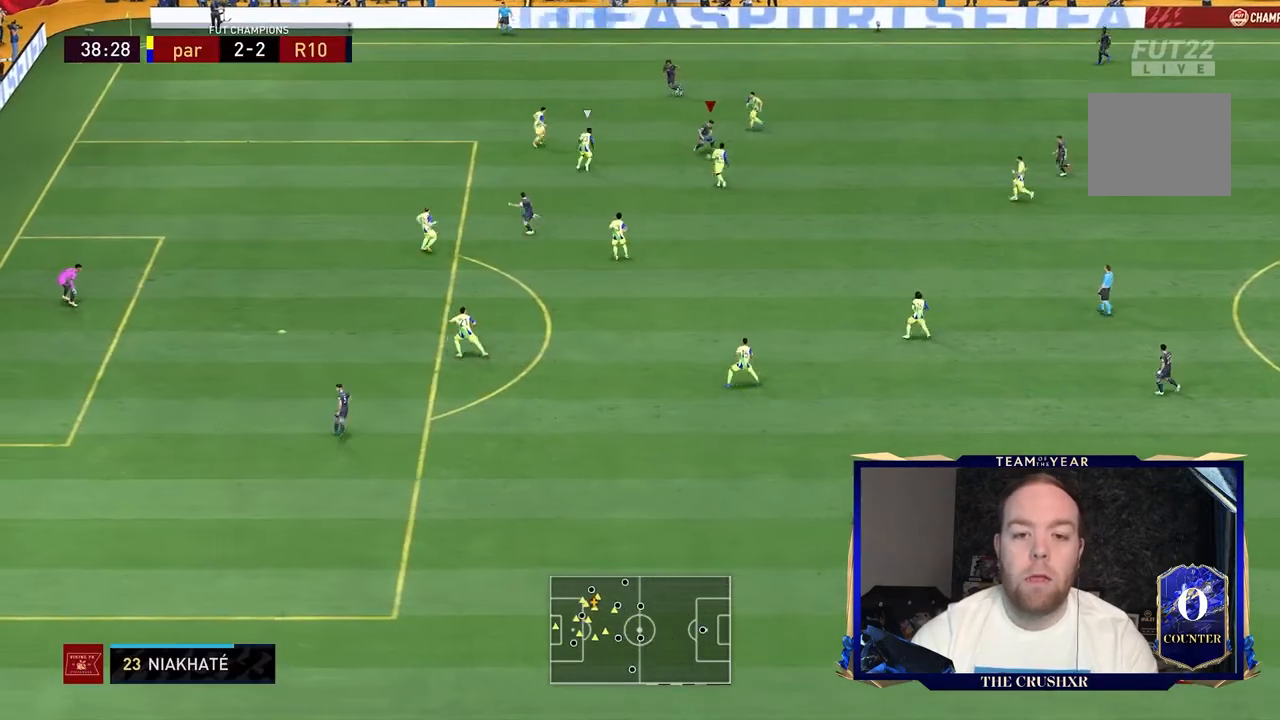
{"dt_ms": 500, "buttons": ["R2"], "left_stick": "left", "right_stick": "center", "events": [[67, "left_stick", "left"], [133, "Y", "up"], [200, "left_stick", "down-left"], [367, "left_stick", "left"], [467, "R2", "down"]]}
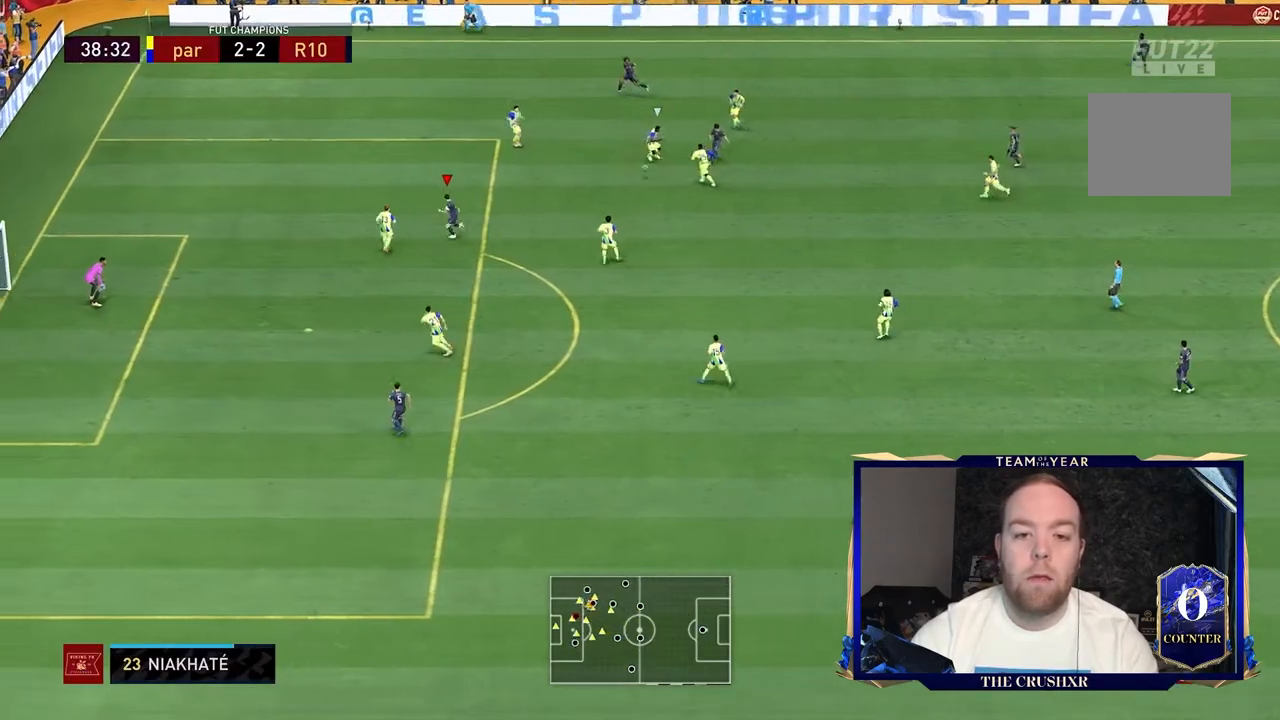
{"dt_ms": 500, "buttons": ["R2"], "left_stick": "left", "right_stick": "center", "events": []}
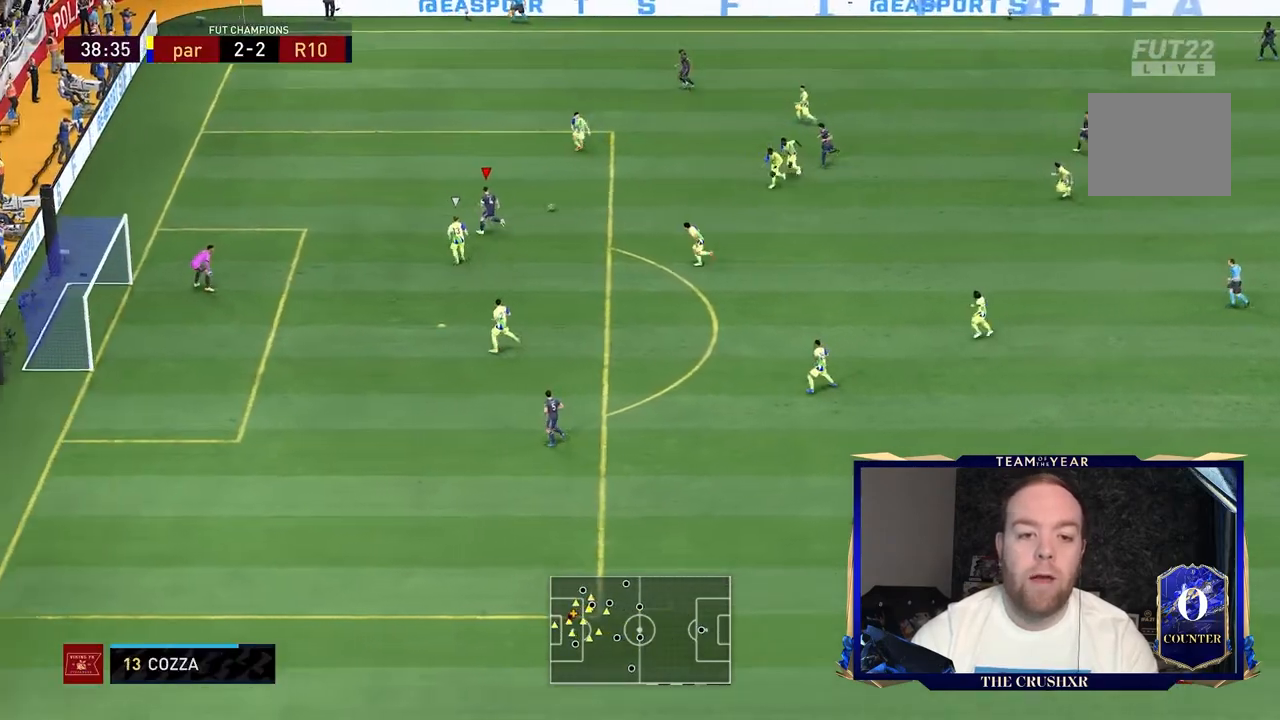
{"dt_ms": 500, "buttons": ["B"], "left_stick": "down-left", "right_stick": "center", "events": [[33, "left_stick", "up-left"], [133, "R2", "up"], [133, "left_stick", "left"], [333, "B", "down"], [367, "left_stick", "down-left"]]}
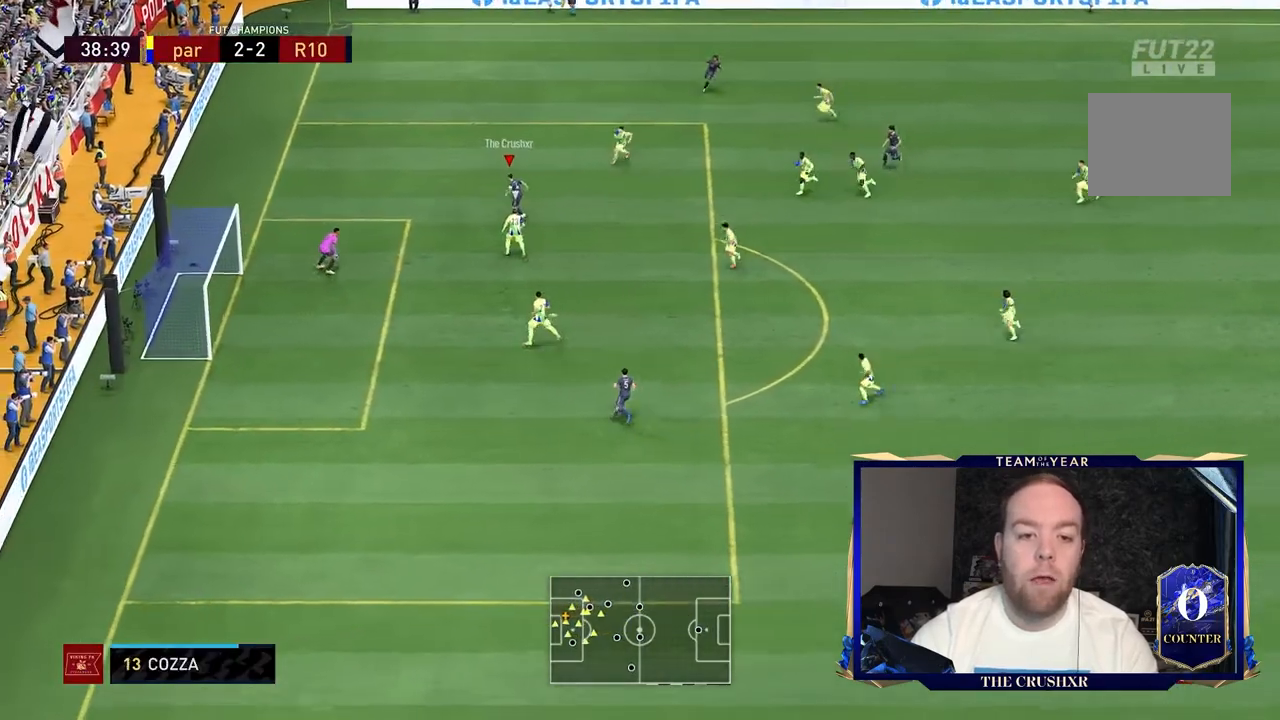
{"dt_ms": 500, "buttons": ["B", "R2"], "left_stick": "down-left", "right_stick": "center", "events": [[500, "R2", "down"]]}
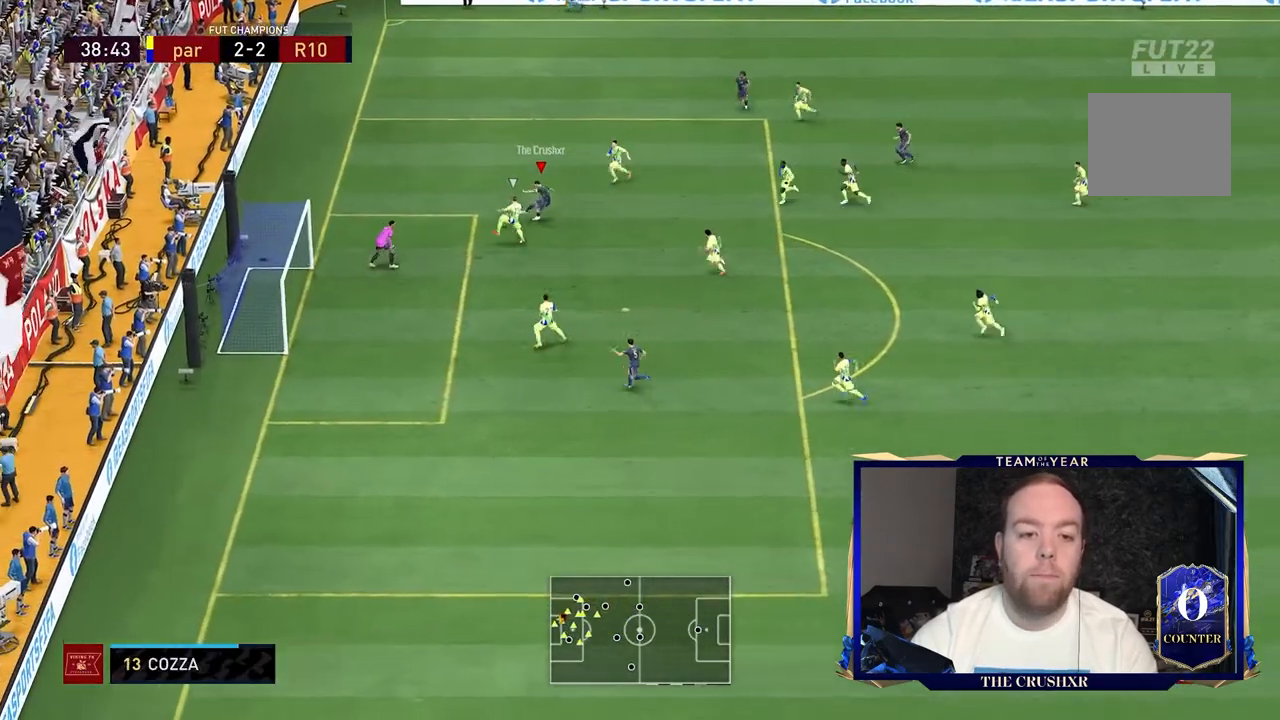
{"dt_ms": 500, "buttons": ["R2"], "left_stick": "left", "right_stick": "center"}